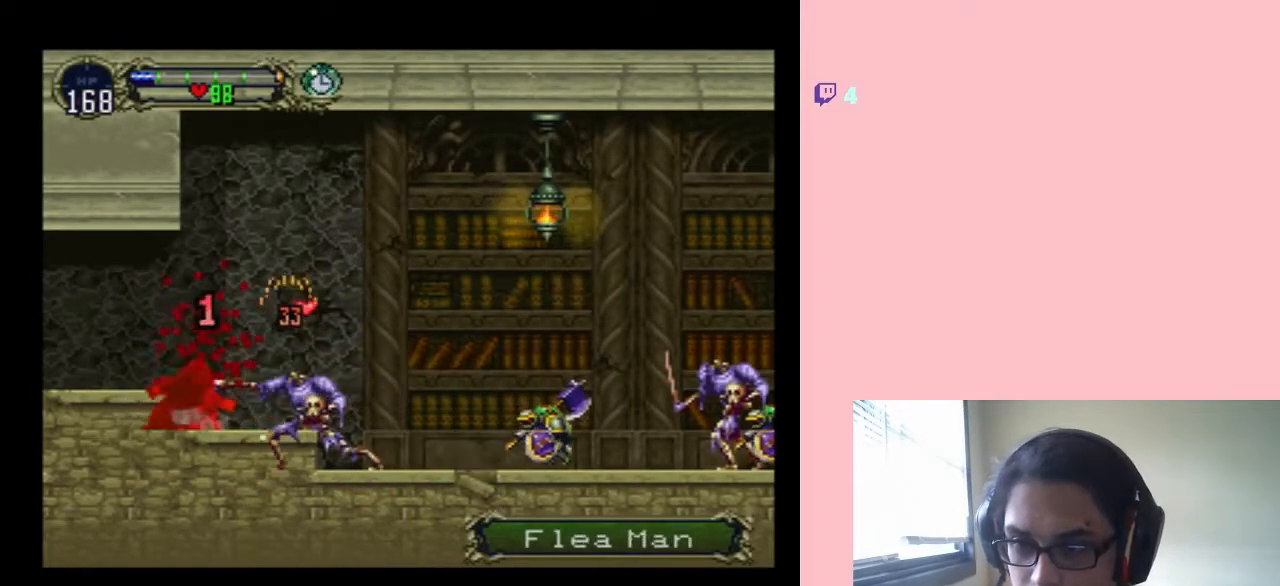
Gameplay with a controller (Nintendo layout); each line is a JSON object with the inputs held at the frame after it (dt_ms = milliseconds from this image to that frame). "events" lists button and stick changes between this image and that frame as [ms after this image, input, new state], when the widget could be followed in between. Not read: L2 L3 R2 R3 Y.
{"dt_ms": 500, "buttons": ["DPAD_DOWN"], "left_stick": "center", "right_stick": "center", "events": []}
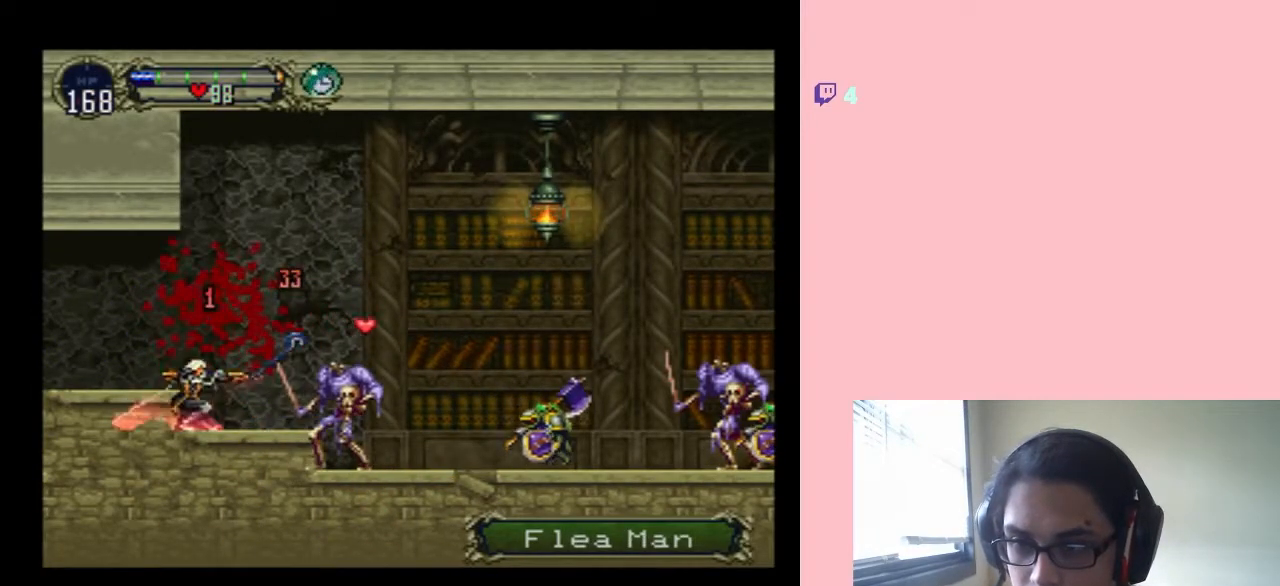
{"dt_ms": 500, "buttons": ["DPAD_DOWN"], "left_stick": "center", "right_stick": "center", "events": []}
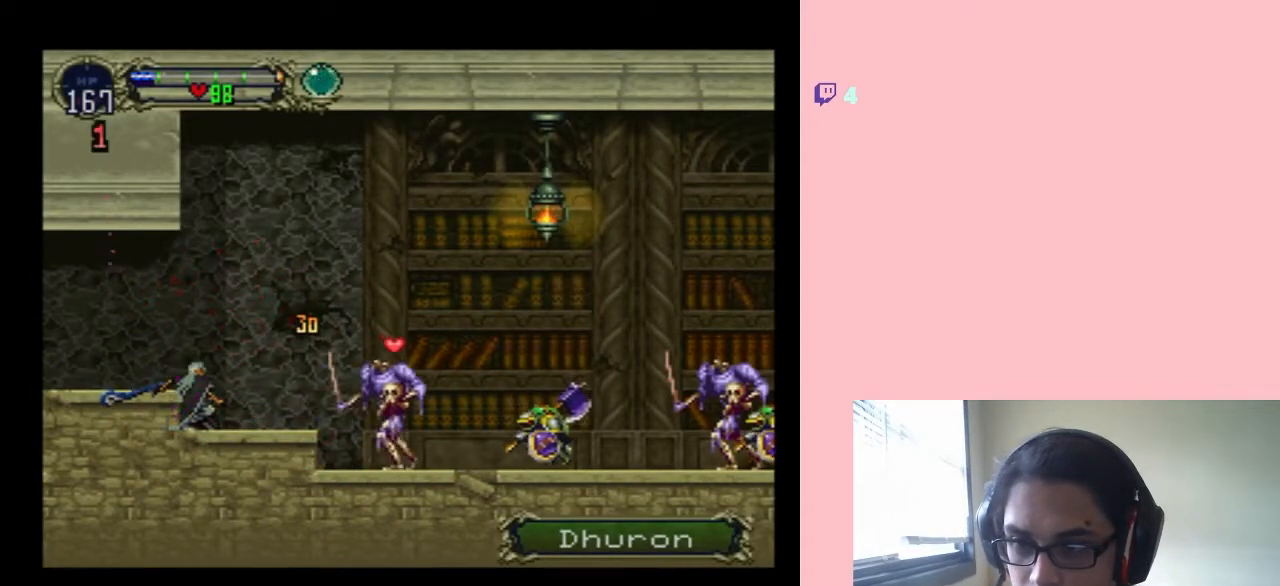
{"dt_ms": 500, "buttons": [], "left_stick": "center", "right_stick": "center", "events": [[500, "DPAD_DOWN", "up"]]}
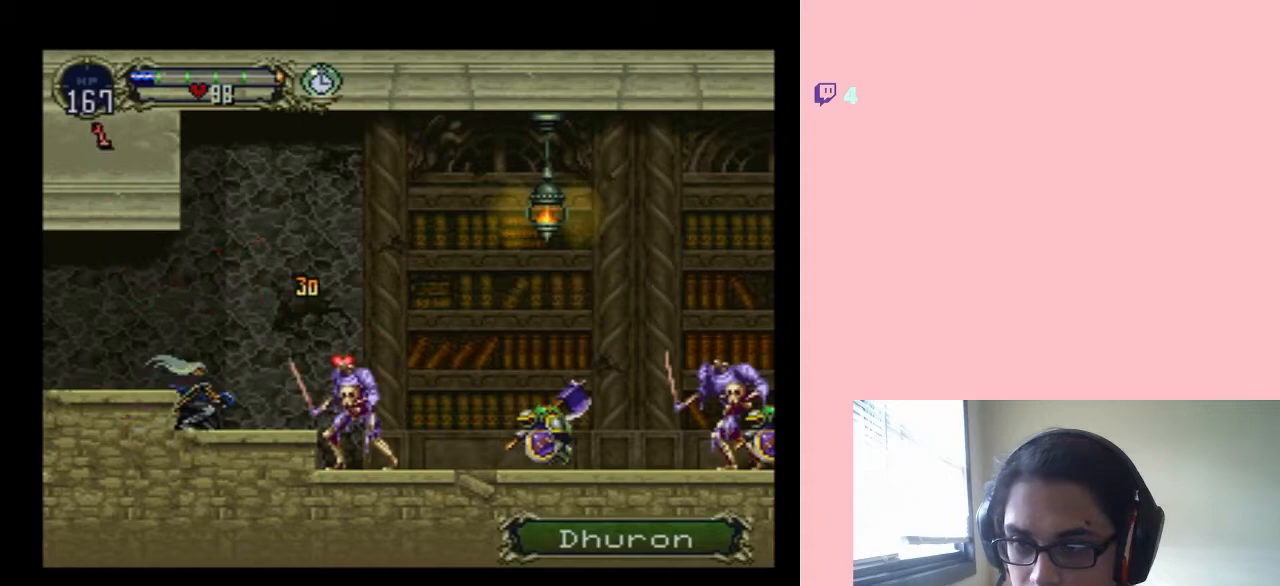
{"dt_ms": 500, "buttons": ["DPAD_UP"], "left_stick": "center", "right_stick": "center", "events": [[117, "DPAD_UP", "down"]]}
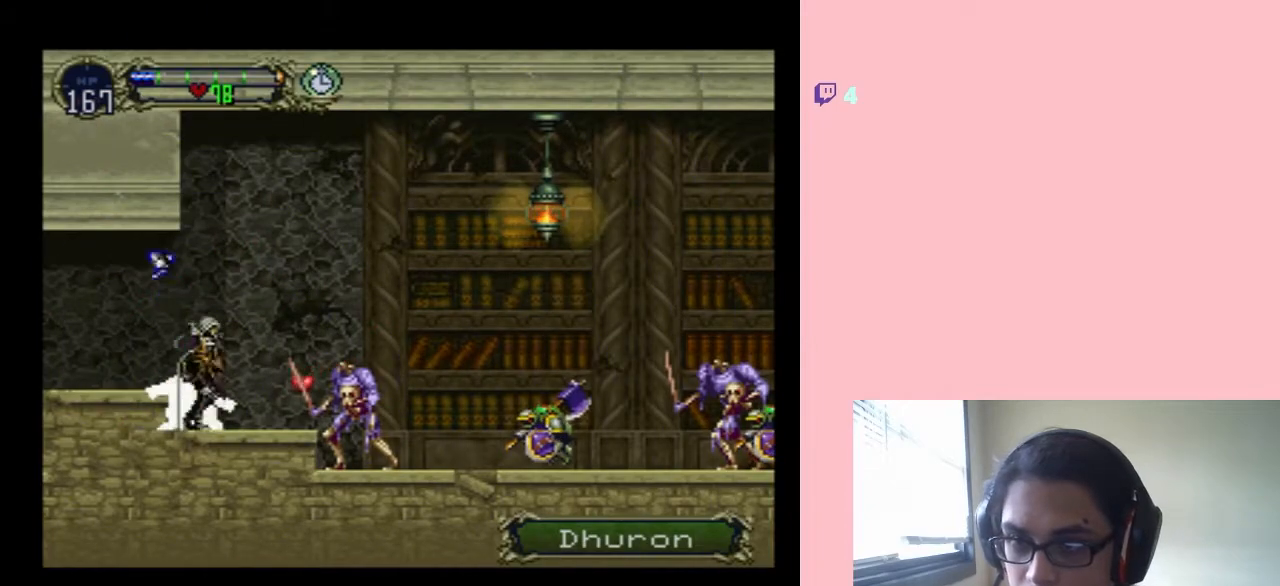
{"dt_ms": 500, "buttons": [], "left_stick": "center", "right_stick": "center", "events": [[200, "DPAD_UP", "up"]]}
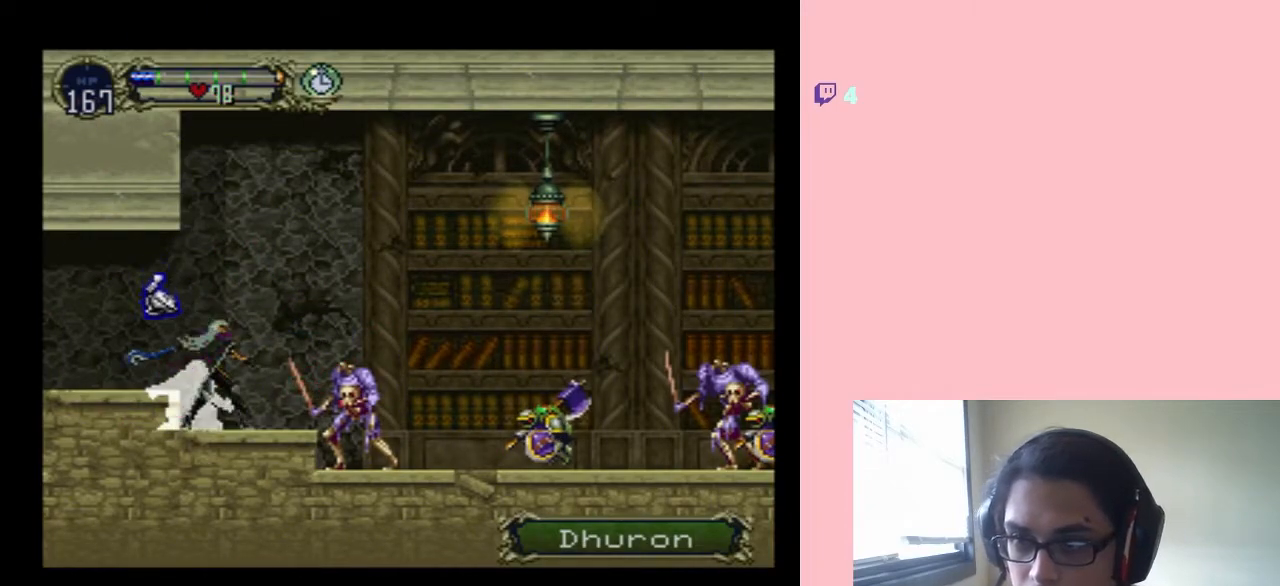
{"dt_ms": 500, "buttons": ["DPAD_DOWN"], "left_stick": "center", "right_stick": "center", "events": [[83, "DPAD_DOWN", "down"]]}
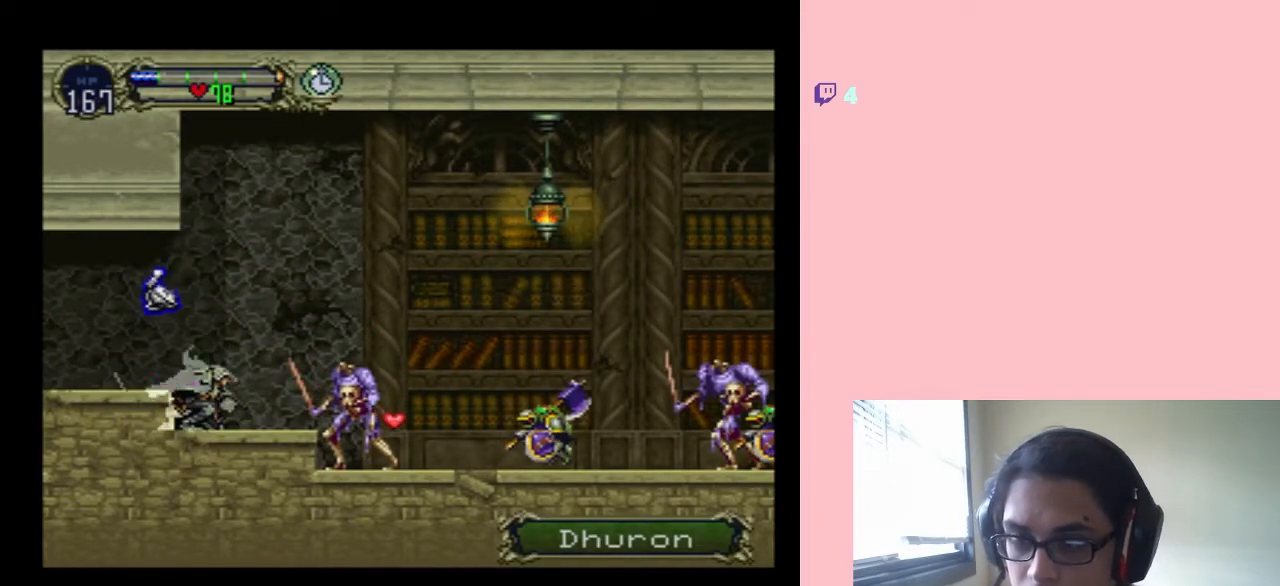
{"dt_ms": 500, "buttons": ["DPAD_DOWN"], "left_stick": "center", "right_stick": "center", "events": [[117, "DPAD_RIGHT", "down"], [267, "DPAD_RIGHT", "up"]]}
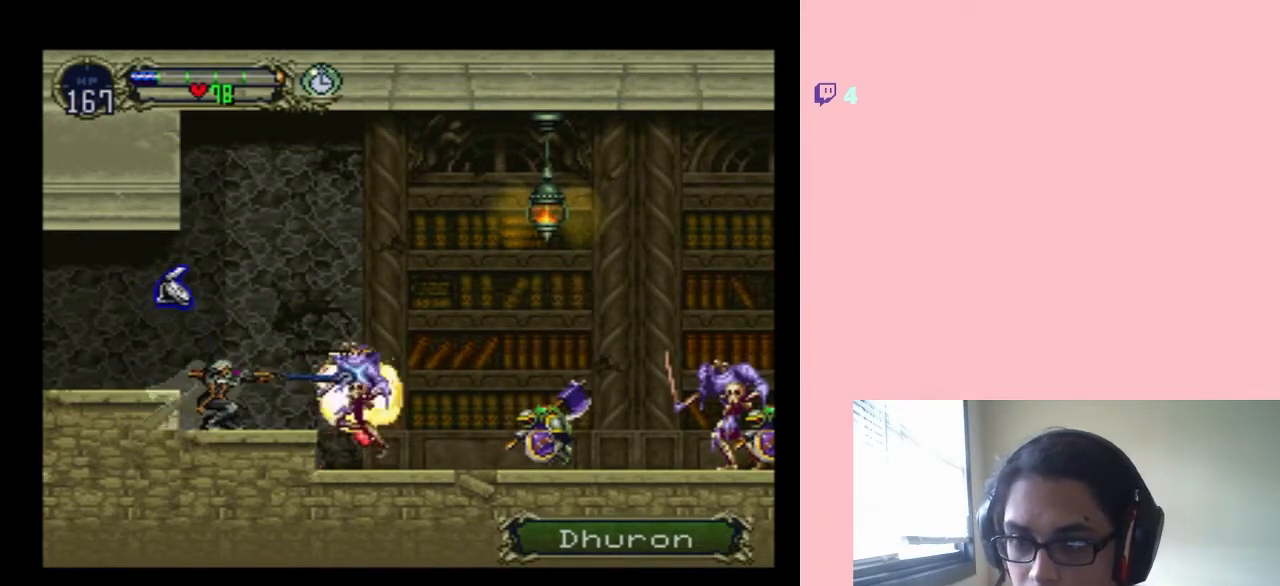
{"dt_ms": 500, "buttons": ["DPAD_RIGHT"], "left_stick": "center", "right_stick": "center", "events": [[217, "DPAD_RIGHT", "down"], [250, "DPAD_DOWN", "up"]]}
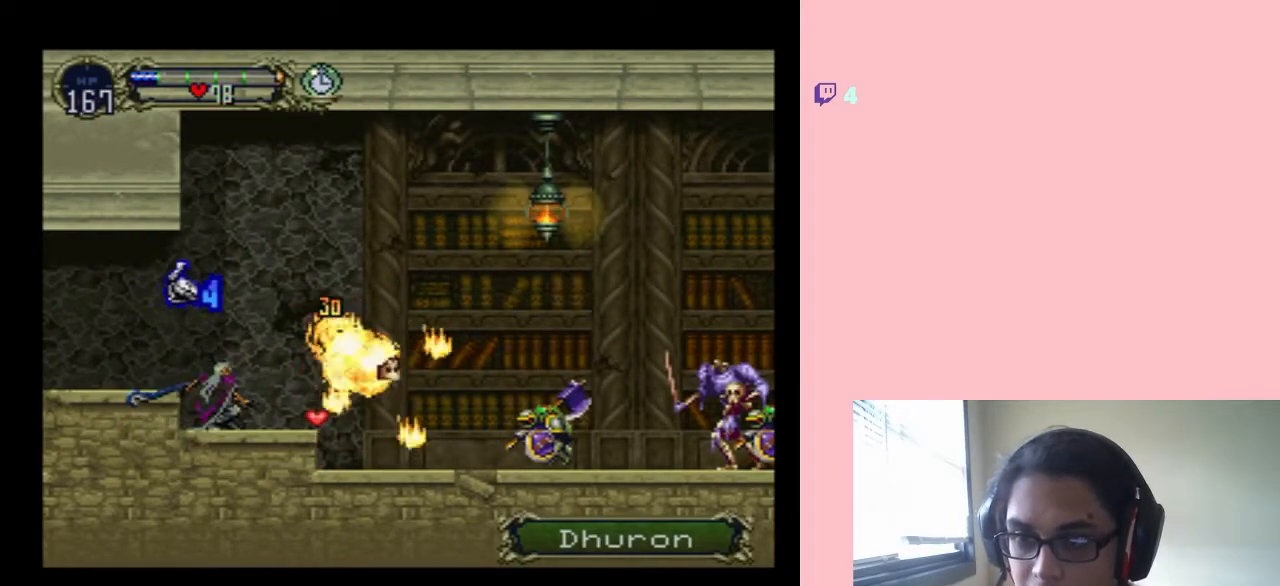
{"dt_ms": 500, "buttons": ["DPAD_RIGHT"], "left_stick": "center", "right_stick": "center", "events": []}
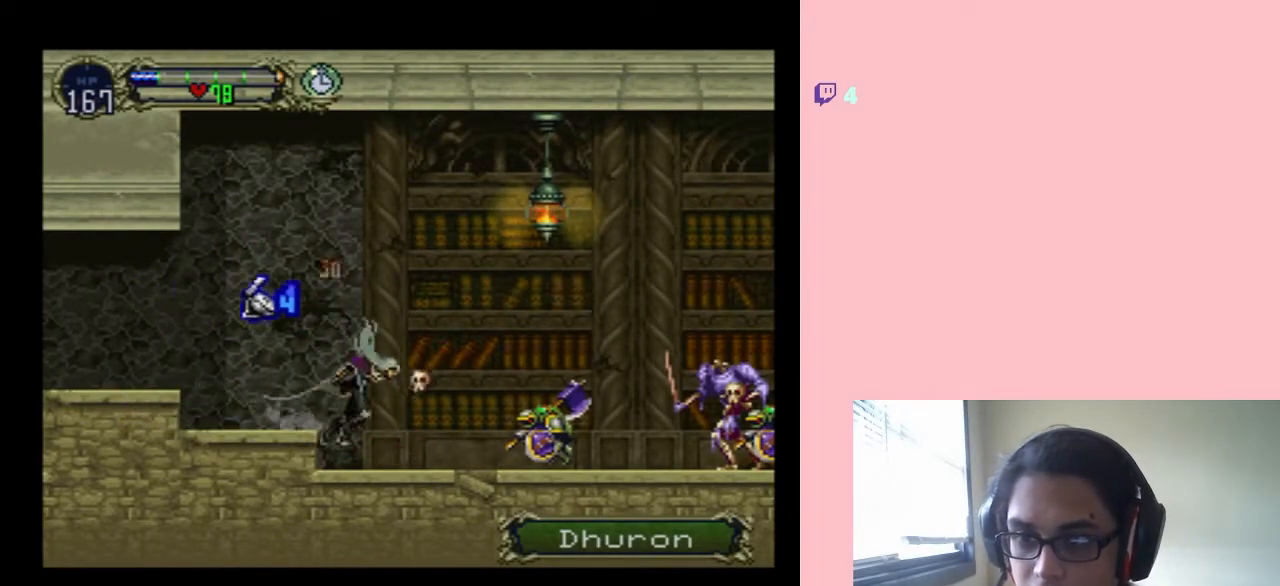
{"dt_ms": 500, "buttons": ["DPAD_RIGHT"], "left_stick": "center", "right_stick": "center", "events": []}
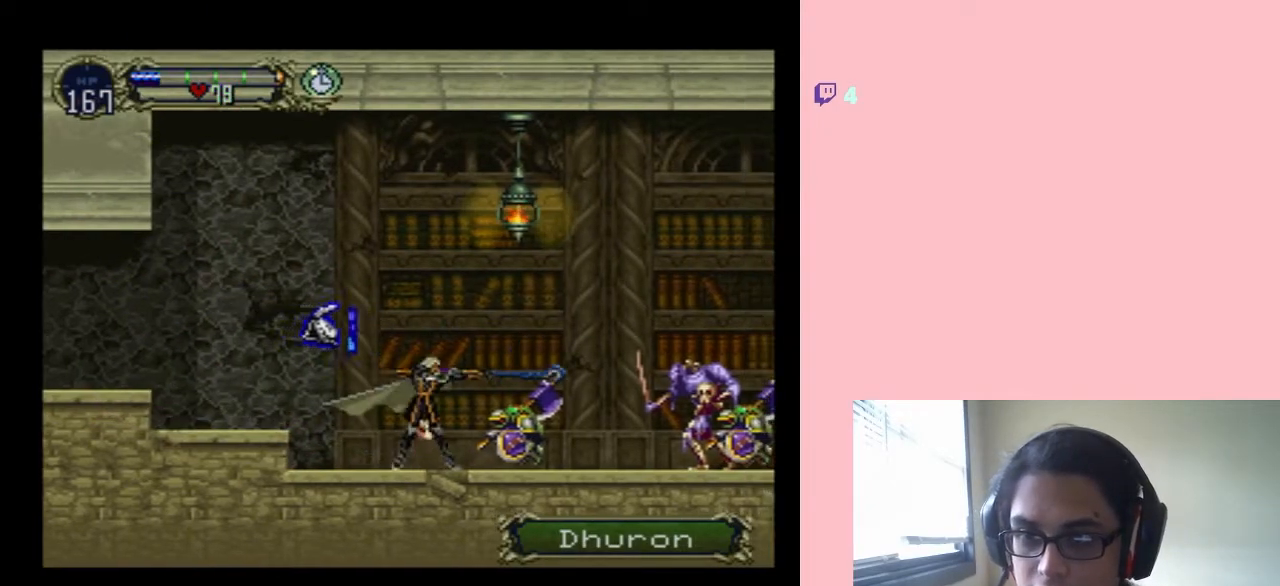
{"dt_ms": 1000, "buttons": ["DPAD_DOWN"], "left_stick": "center", "right_stick": "center"}
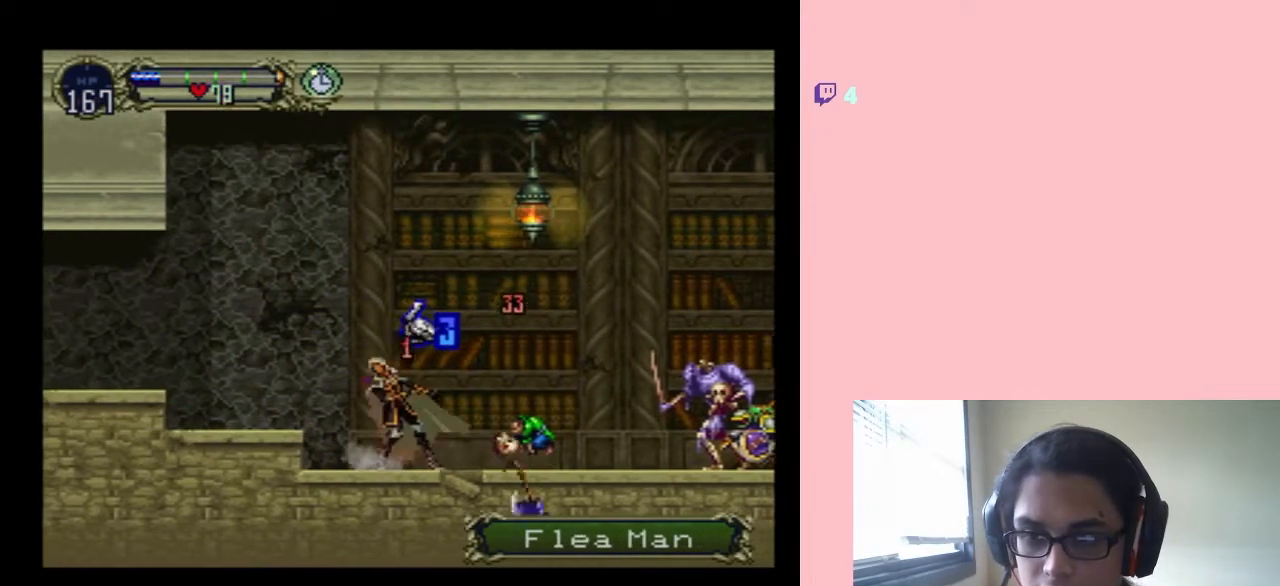
{"dt_ms": 500, "buttons": ["DPAD_RIGHT"], "left_stick": "center", "right_stick": "center", "events": [[167, "DPAD_DOWN", "up"], [167, "DPAD_RIGHT", "down"]]}
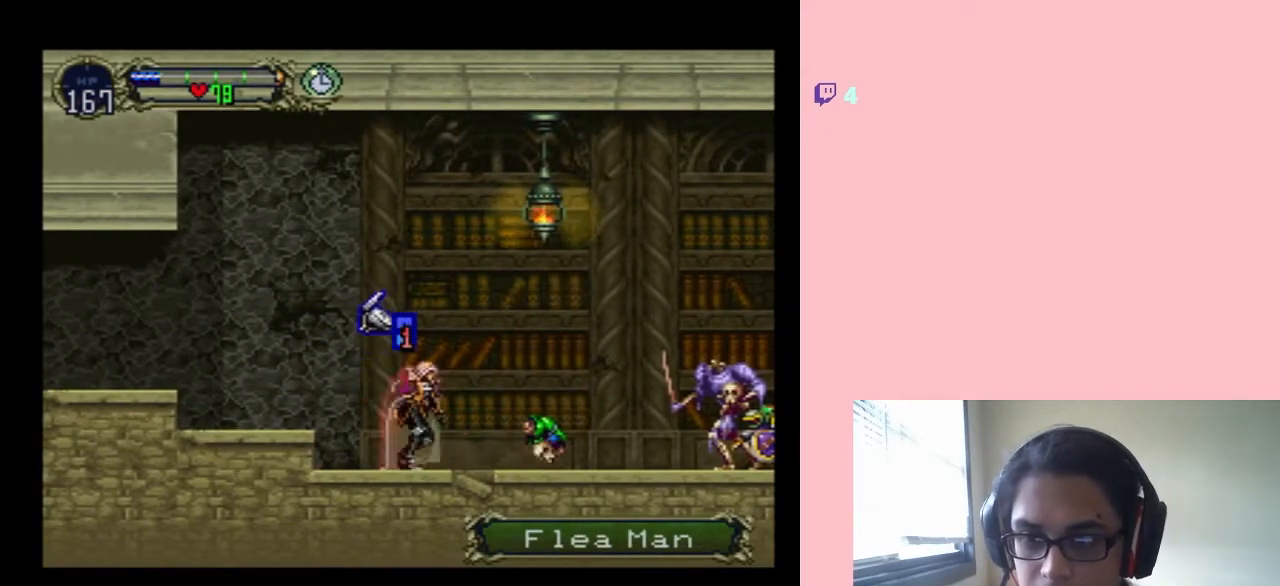
{"dt_ms": 500, "buttons": ["DPAD_RIGHT"], "left_stick": "center", "right_stick": "center", "events": [[33, "DPAD_DOWN", "down"], [33, "DPAD_RIGHT", "up"], [433, "DPAD_DOWN", "up"], [433, "DPAD_RIGHT", "down"]]}
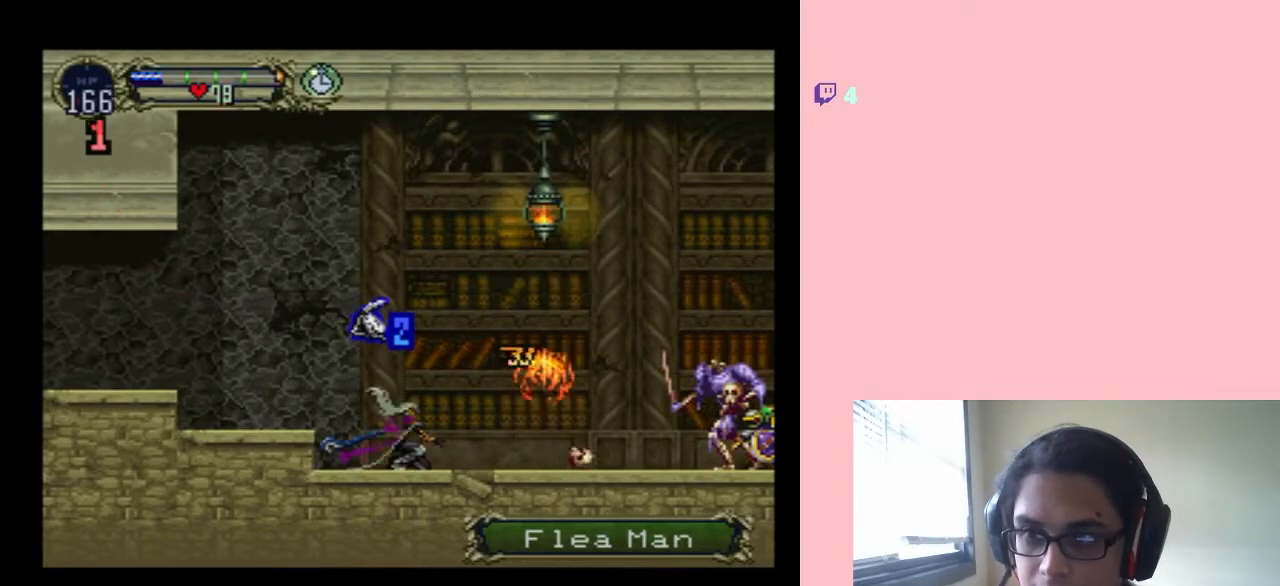
{"dt_ms": 500, "buttons": ["DPAD_RIGHT"], "left_stick": "center", "right_stick": "center", "events": []}
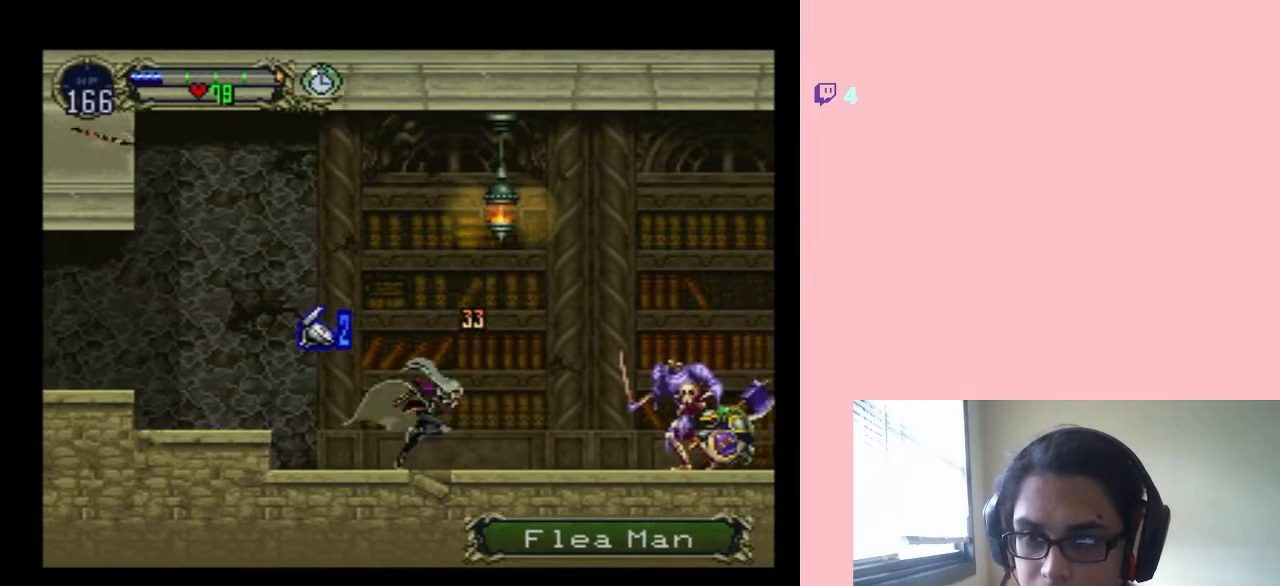
{"dt_ms": 500, "buttons": ["DPAD_DOWN", "DPAD_RIGHT"], "left_stick": "center", "right_stick": "center", "events": [[483, "DPAD_DOWN", "down"]]}
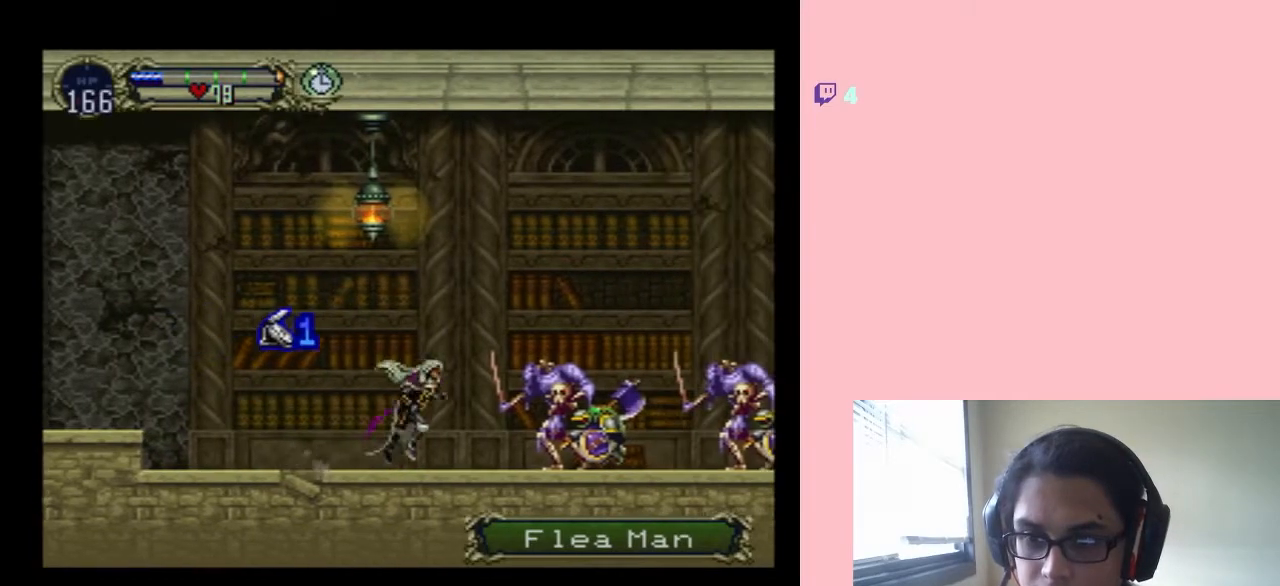
{"dt_ms": 500, "buttons": ["DPAD_DOWN"], "left_stick": "center", "right_stick": "center", "events": [[17, "DPAD_RIGHT", "up"]]}
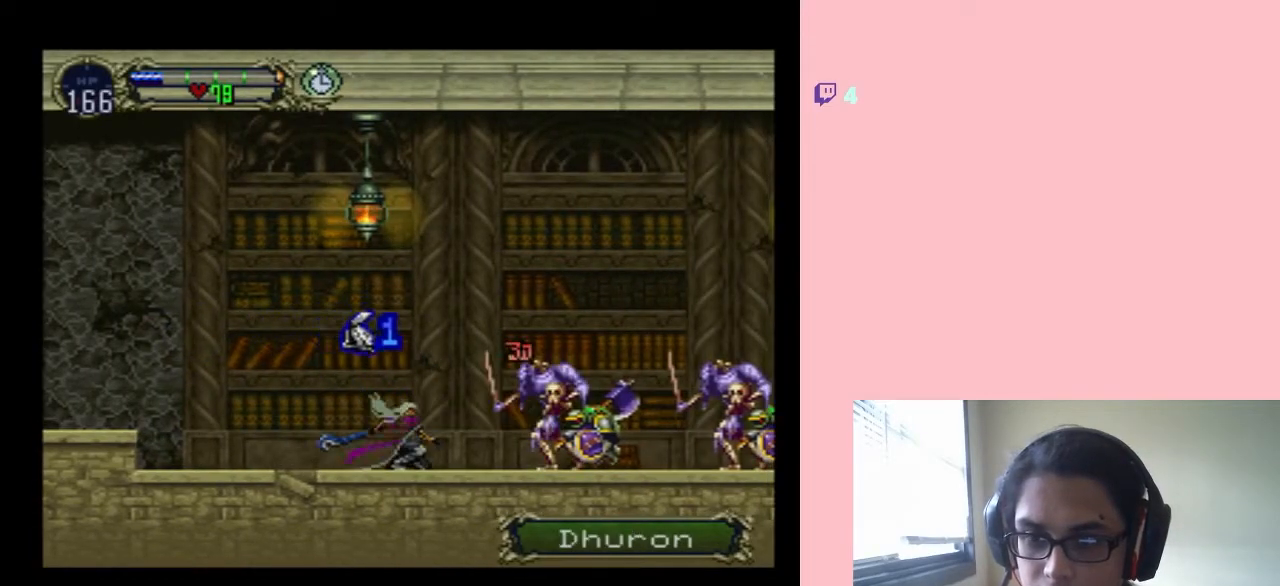
{"dt_ms": 500, "buttons": ["DPAD_DOWN"], "left_stick": "center", "right_stick": "center", "events": []}
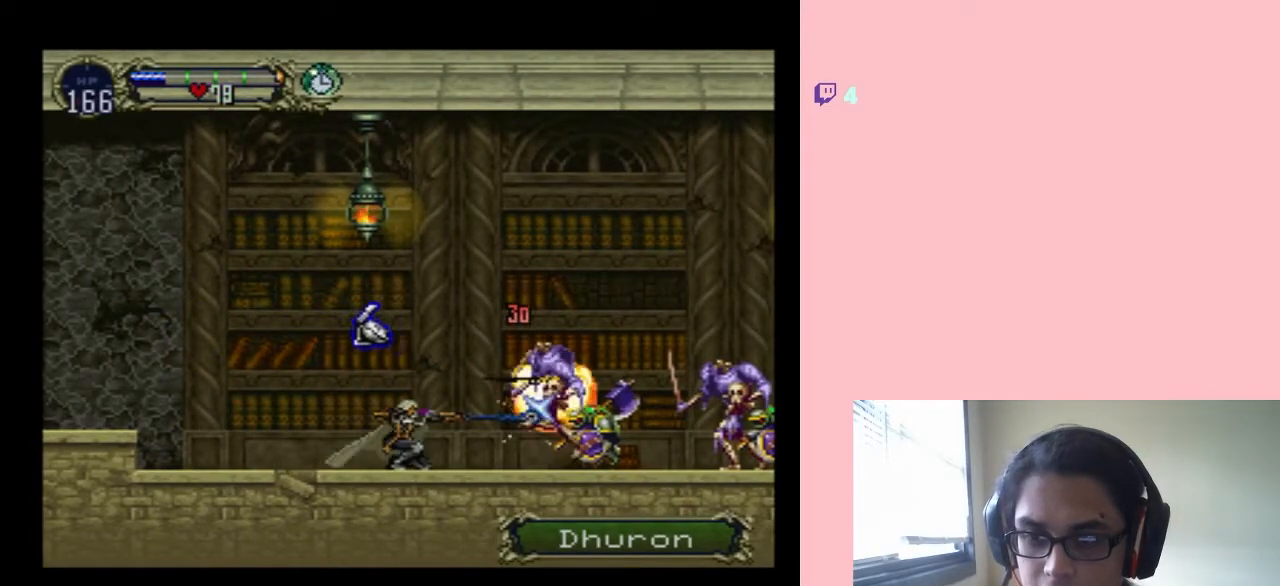
{"dt_ms": 500, "buttons": ["DPAD_RIGHT"], "left_stick": "center", "right_stick": "center", "events": [[333, "DPAD_DOWN", "up"], [367, "DPAD_RIGHT", "down"]]}
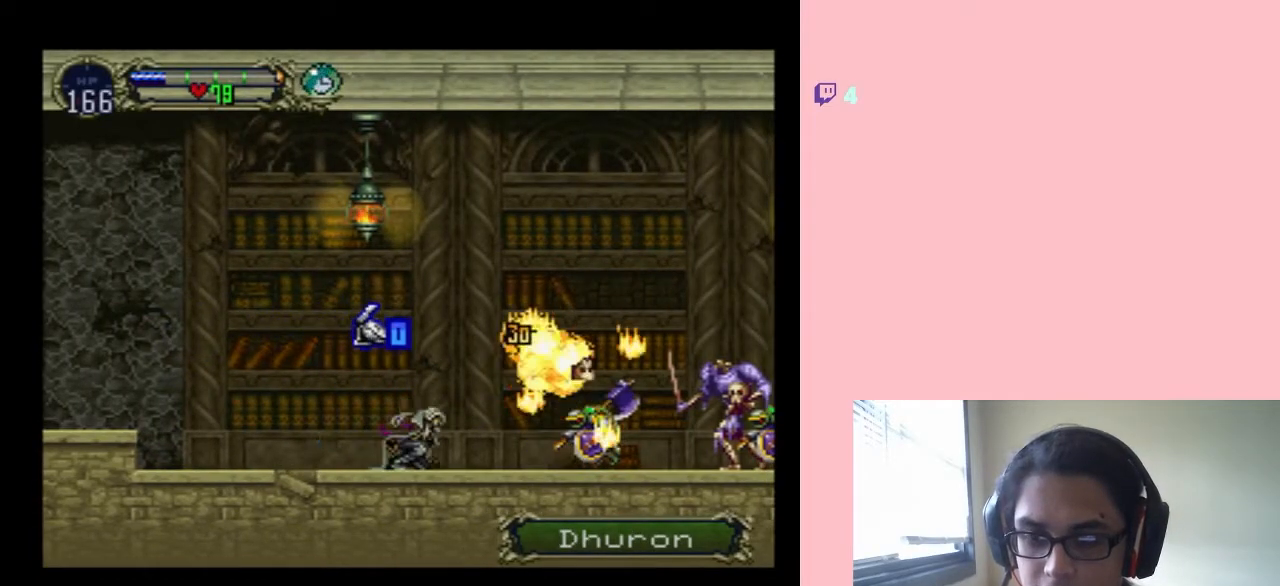
{"dt_ms": 500, "buttons": ["DPAD_DOWN"], "left_stick": "center", "right_stick": "center", "events": [[267, "DPAD_DOWN", "down"], [300, "DPAD_RIGHT", "up"]]}
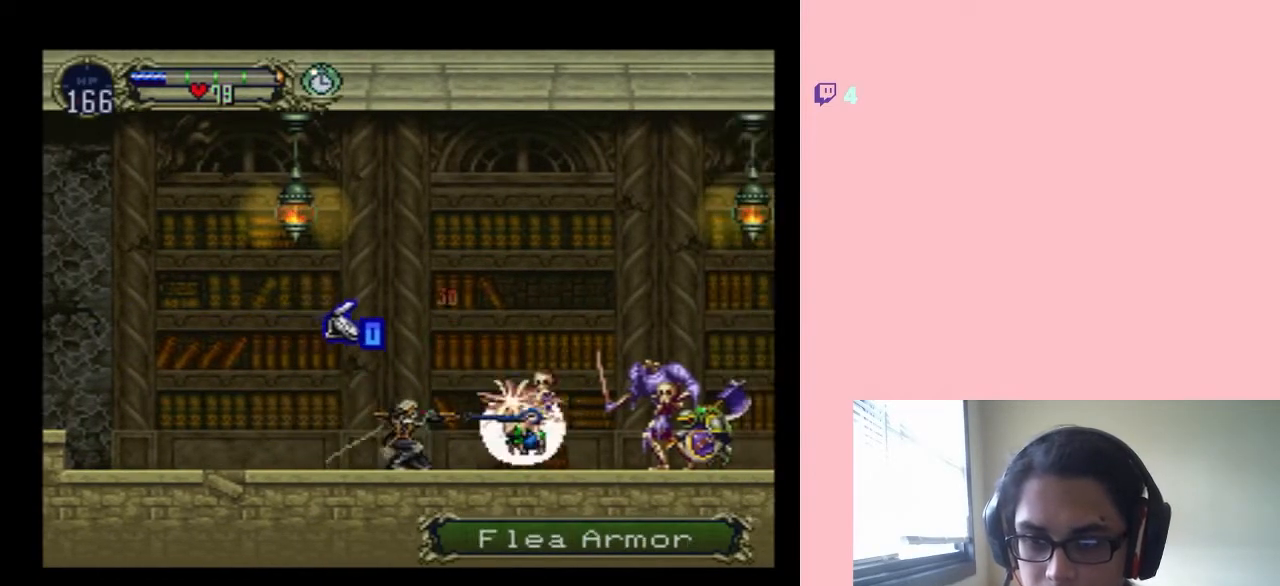
{"dt_ms": 500, "buttons": ["DPAD_DOWN"], "left_stick": "center", "right_stick": "center", "events": []}
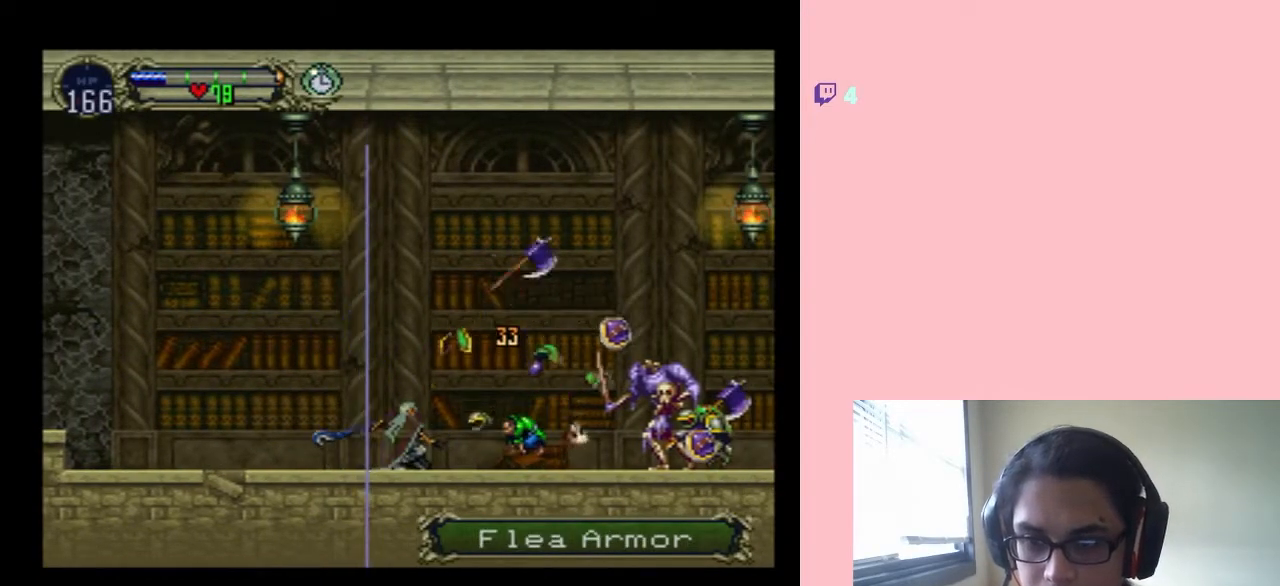
{"dt_ms": 500, "buttons": ["DPAD_DOWN"], "left_stick": "center", "right_stick": "center", "events": []}
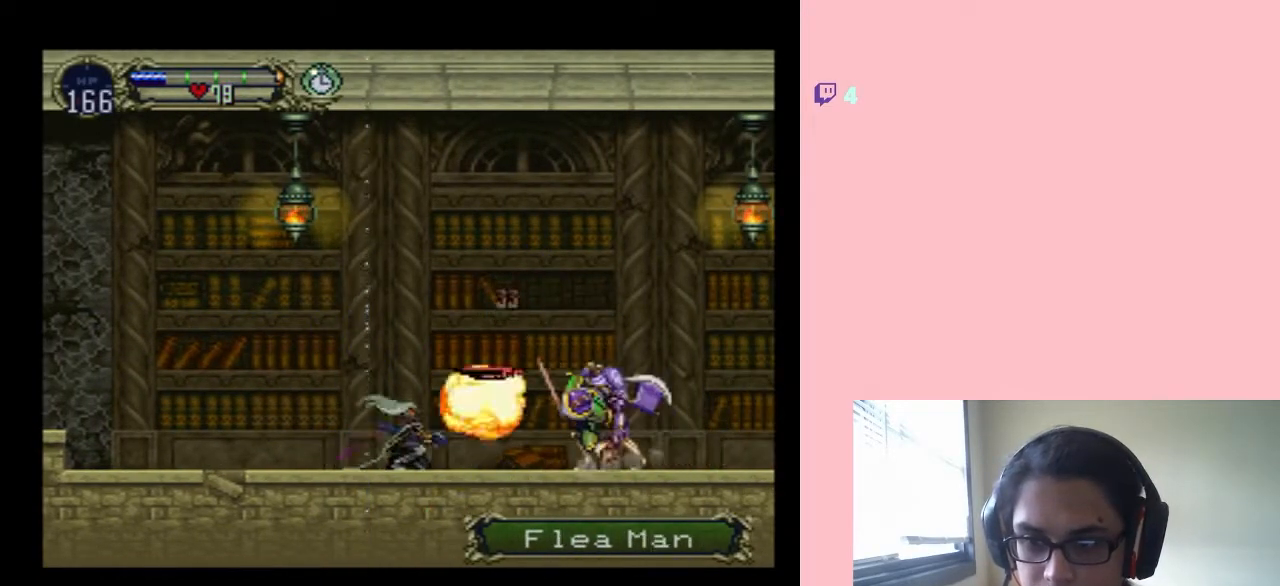
{"dt_ms": 500, "buttons": ["DPAD_DOWN"], "left_stick": "center", "right_stick": "center", "events": []}
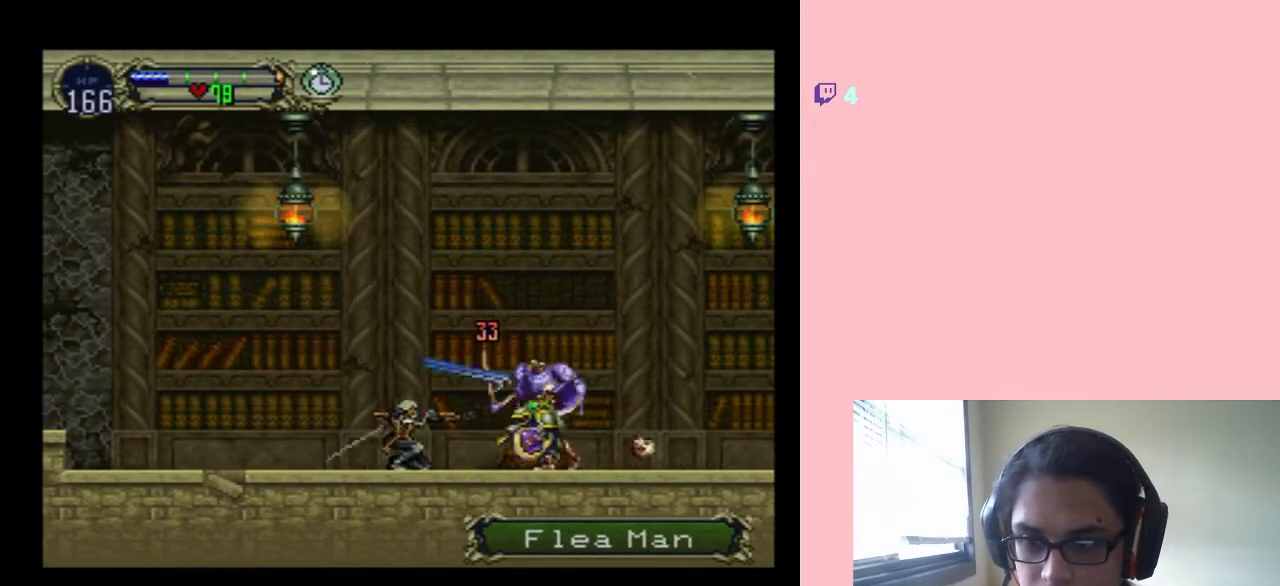
{"dt_ms": 500, "buttons": ["DPAD_DOWN"], "left_stick": "center", "right_stick": "center", "events": []}
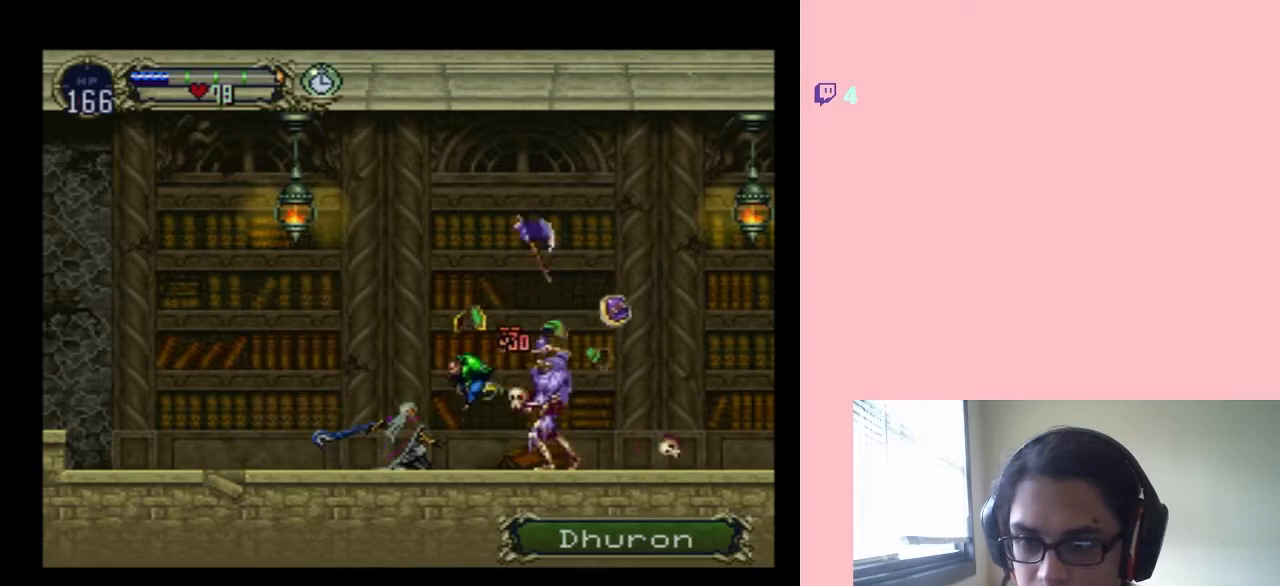
{"dt_ms": 500, "buttons": ["DPAD_DOWN"], "left_stick": "center", "right_stick": "center", "events": []}
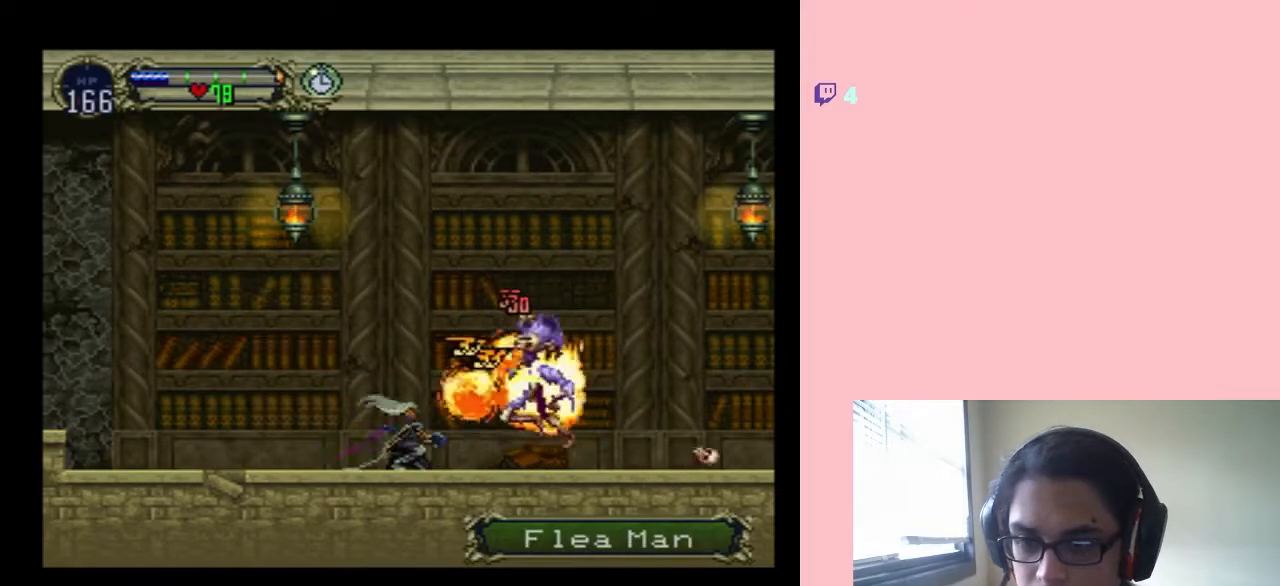
{"dt_ms": 500, "buttons": ["DPAD_DOWN"], "left_stick": "center", "right_stick": "center", "events": []}
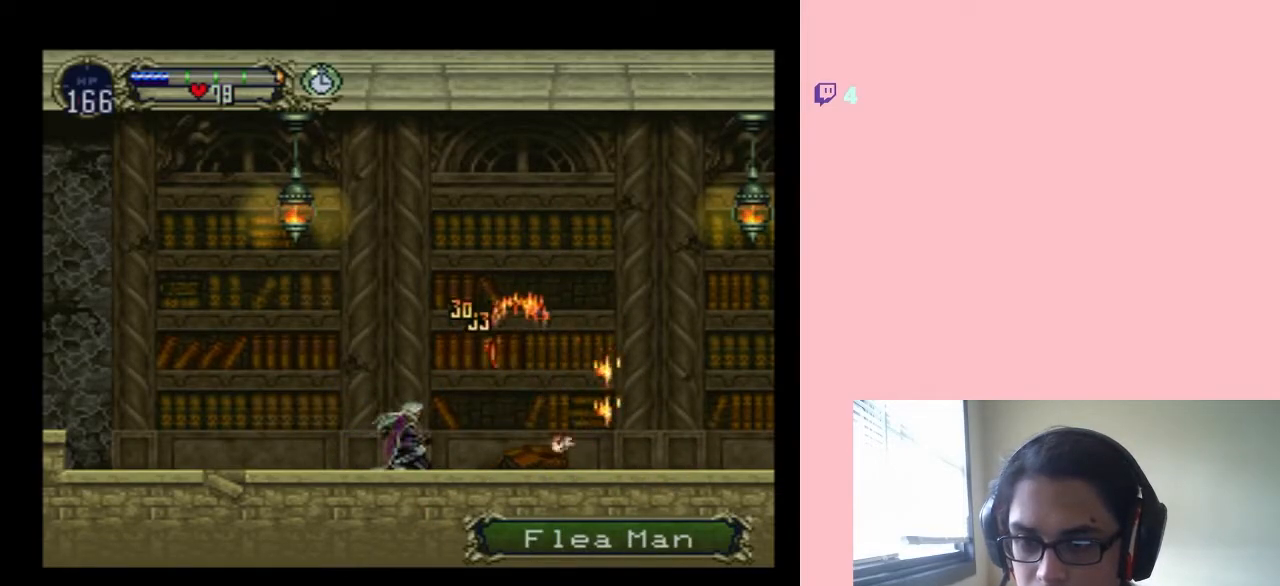
{"dt_ms": 500, "buttons": [], "left_stick": "center", "right_stick": "center", "events": [[183, "DPAD_DOWN", "up"]]}
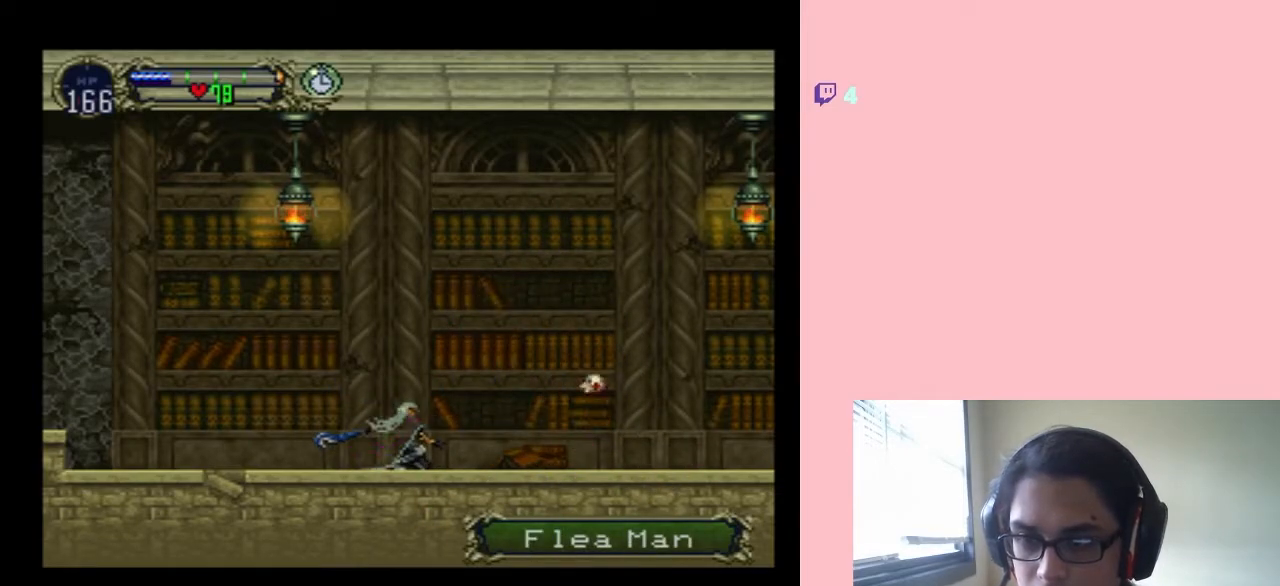
{"dt_ms": 500, "buttons": ["B", "DPAD_LEFT"], "left_stick": "center", "right_stick": "center", "events": [[117, "DPAD_RIGHT", "down"], [233, "DPAD_RIGHT", "up"], [267, "B", "down"], [267, "DPAD_LEFT", "down"]]}
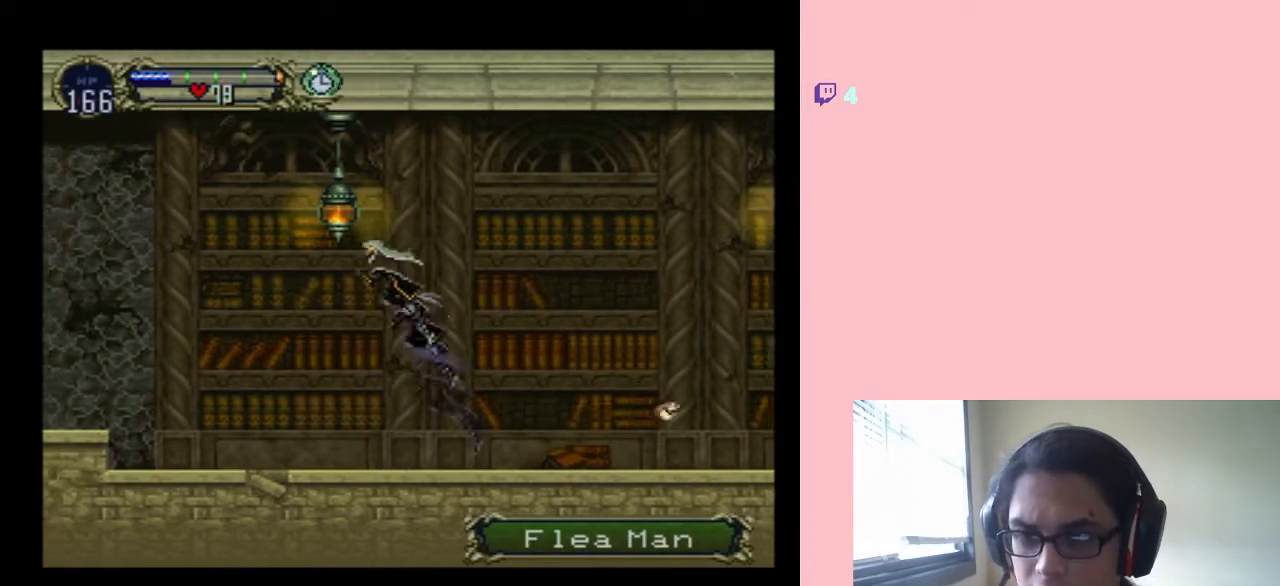
{"dt_ms": 500, "buttons": ["B"], "left_stick": "center", "right_stick": "center", "events": [[483, "DPAD_LEFT", "up"]]}